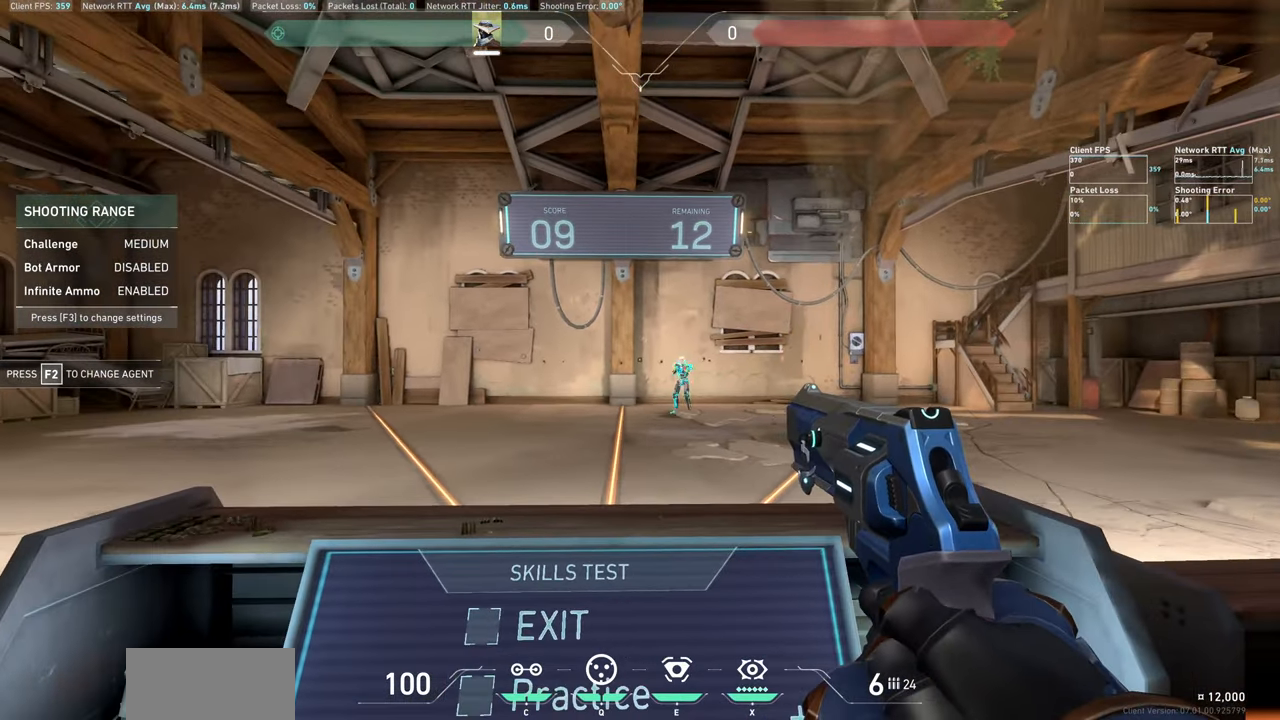
Gameplay with keyboard and mouse; each line is a JSON object with the keys and mouse buttons held at the frame after it. "events" lists presses ("down") and releases ("up") of "a", "ctrl", "d", "e", "q", "s", "shift", "space", "w", "mouse_left", "mouse_wheel", "mouse_right", "mouse_mb4" and "mouse_mb5" between this image and that frame as [ms after this image, input, new state], when the widget could be followed in between. "mouse_left", "mouse_wheel", "mouse_right", "mouse_mb4", "mouse_mb5" = the "left", "wheel", "right", "mb4", "mb5" buttons of the "mouse" list. No other keys are recorded. "wheel" means that the mouse wheel is clicked or scrolled. Not read: mouse_move.
{"keys": [], "mouse": [], "events": [[116, "d", "down"], [350, "d", "up"]]}
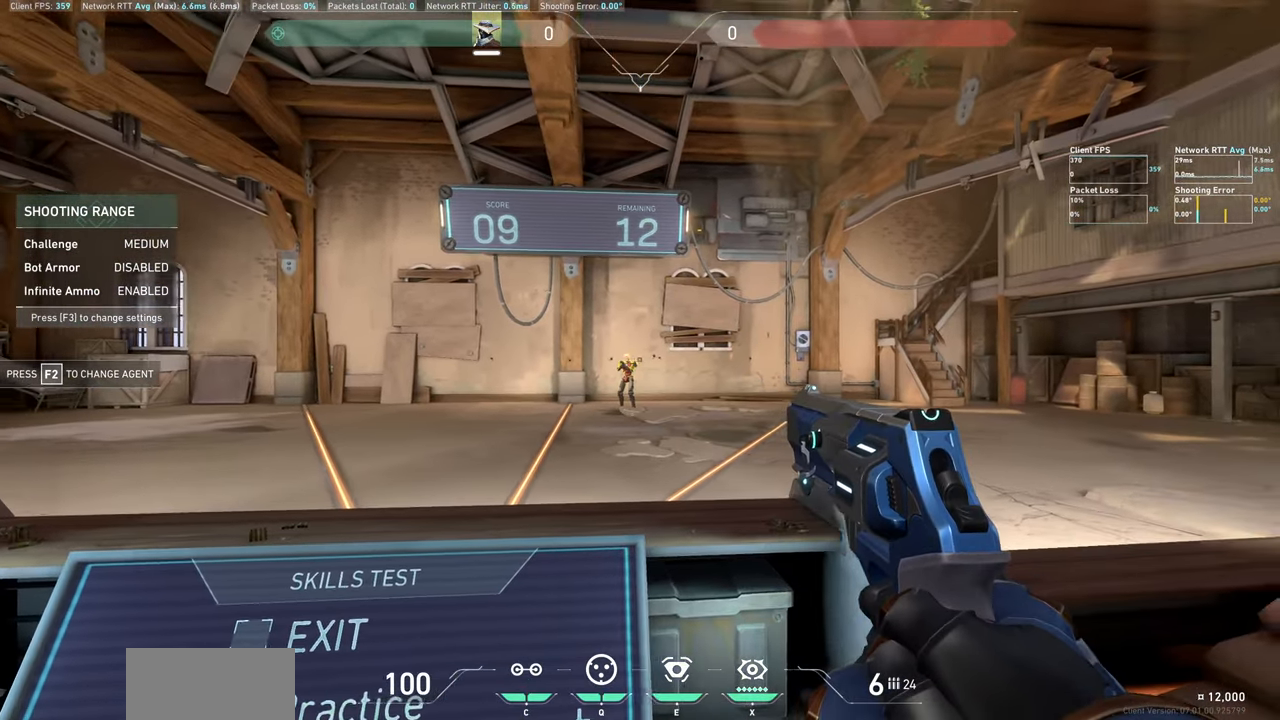
{"keys": [], "mouse": [], "events": [[133, "mouse_left", "down"], [166, "a", "down"], [300, "mouse_left", "up"], [400, "a", "up"]]}
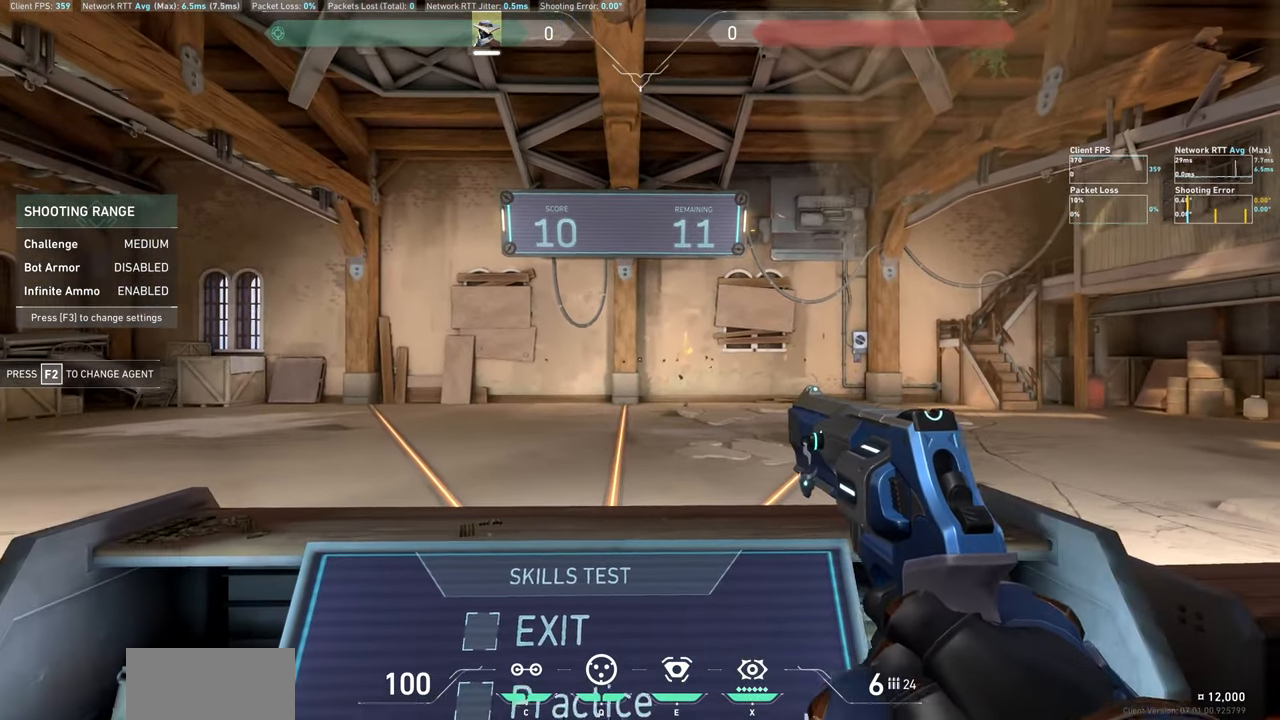
{"keys": [], "mouse": [], "events": []}
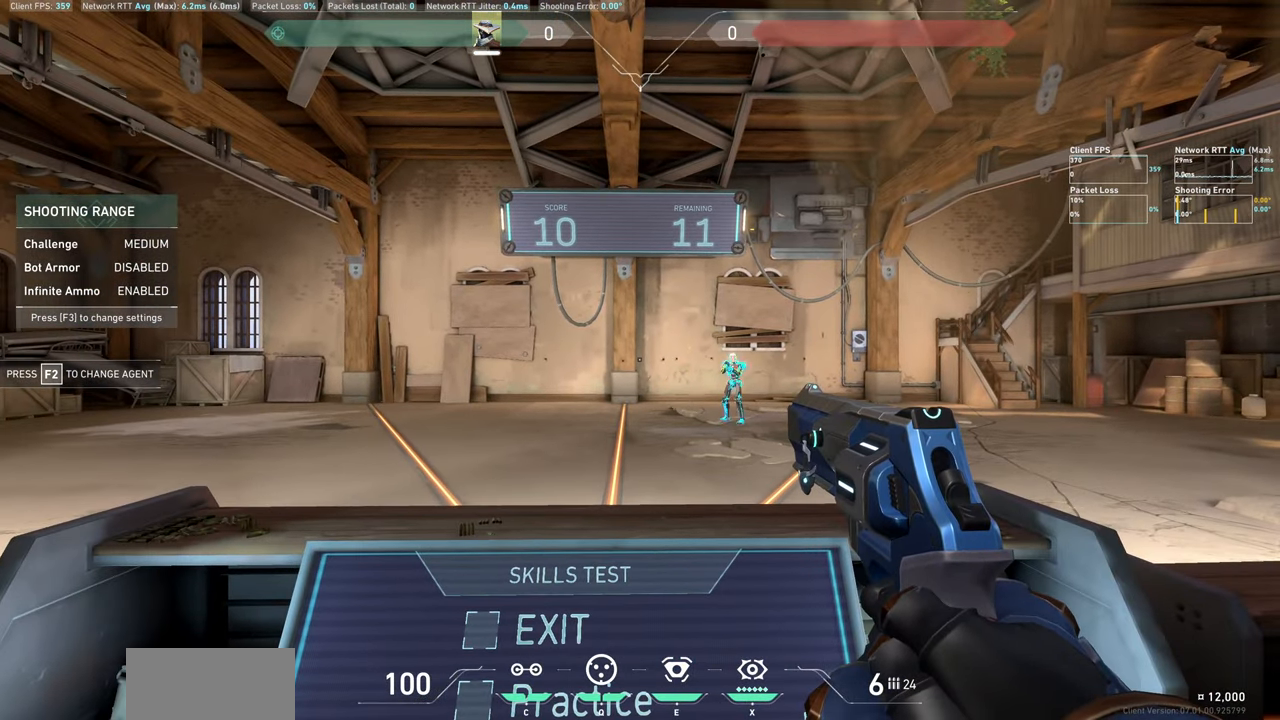
{"keys": [], "mouse": [], "events": [[16, "a", "down"], [350, "a", "up"]]}
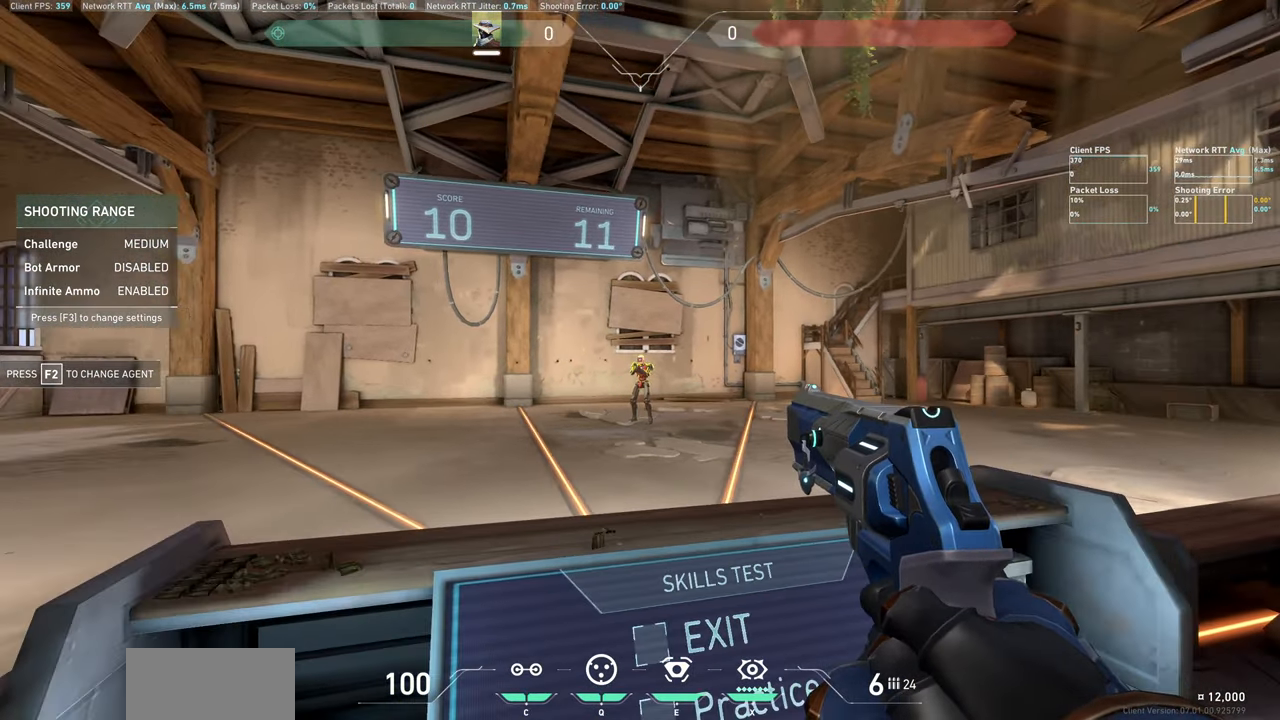
{"keys": [], "mouse": [], "events": [[50, "mouse_left", "down"], [166, "d", "down"], [216, "mouse_left", "up"], [483, "d", "up"]]}
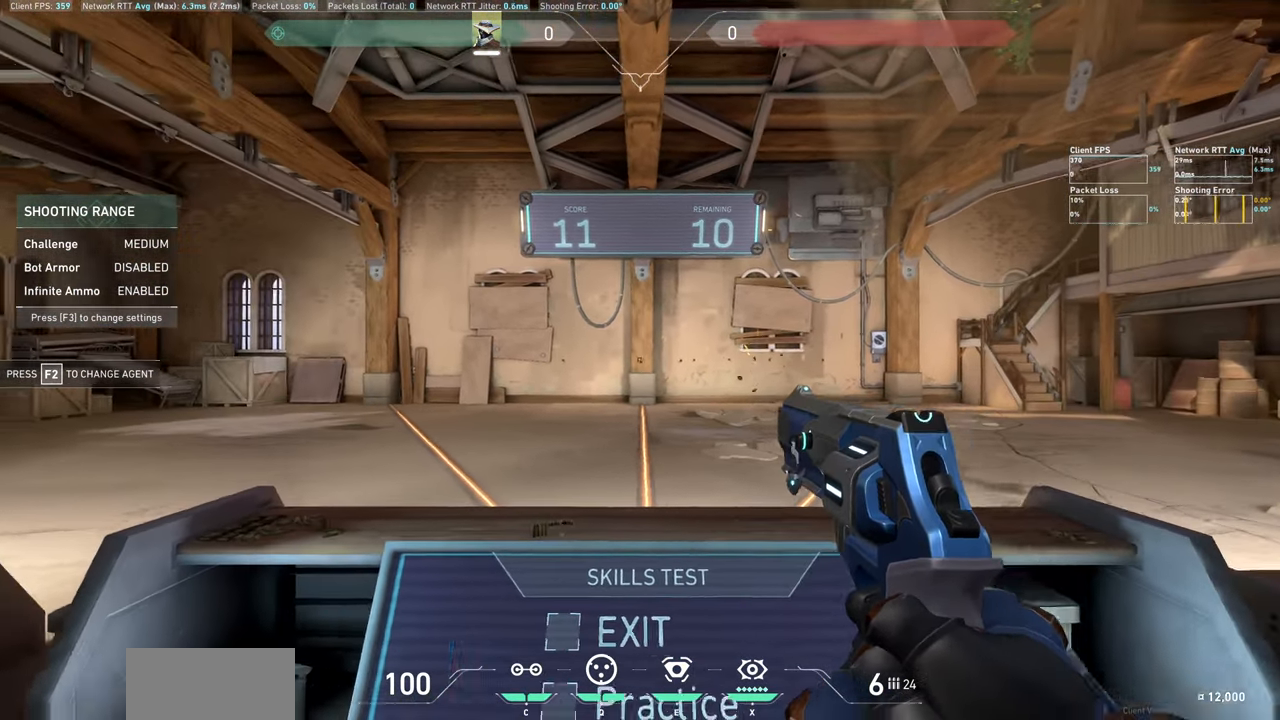
{"keys": [], "mouse": [], "events": []}
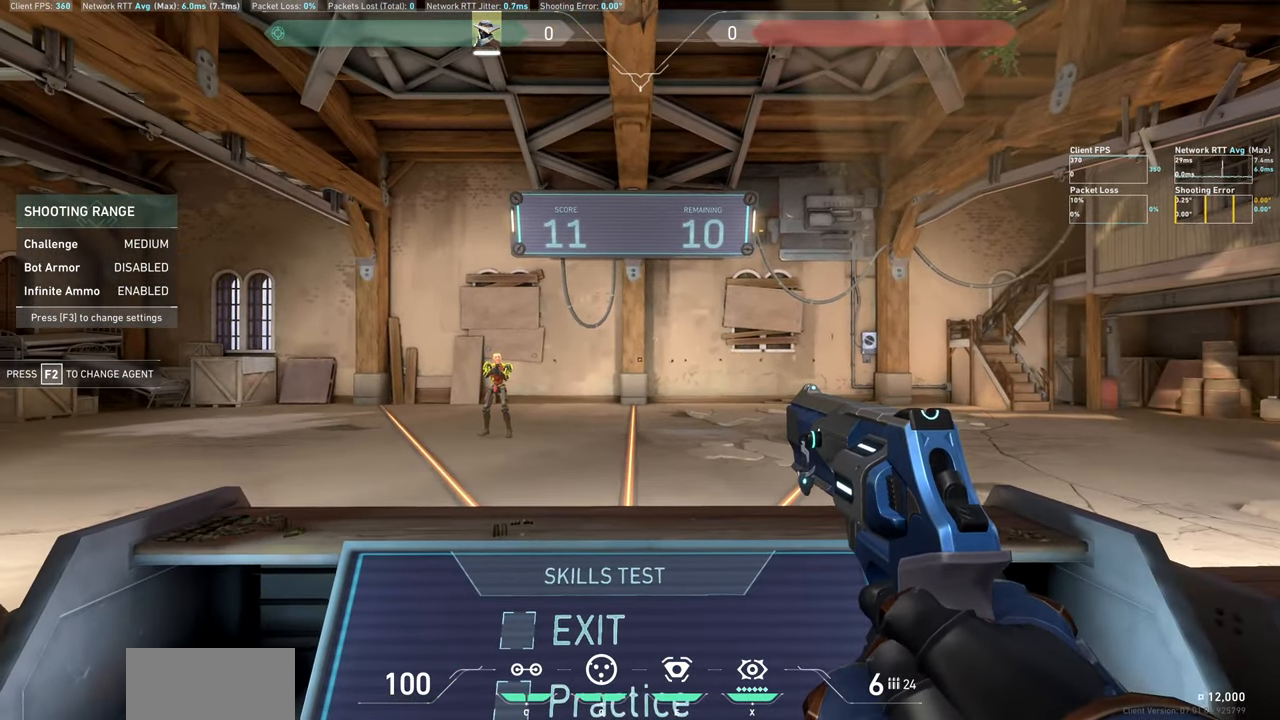
{"keys": [], "mouse": [], "events": [[66, "d", "down"], [383, "d", "up"]]}
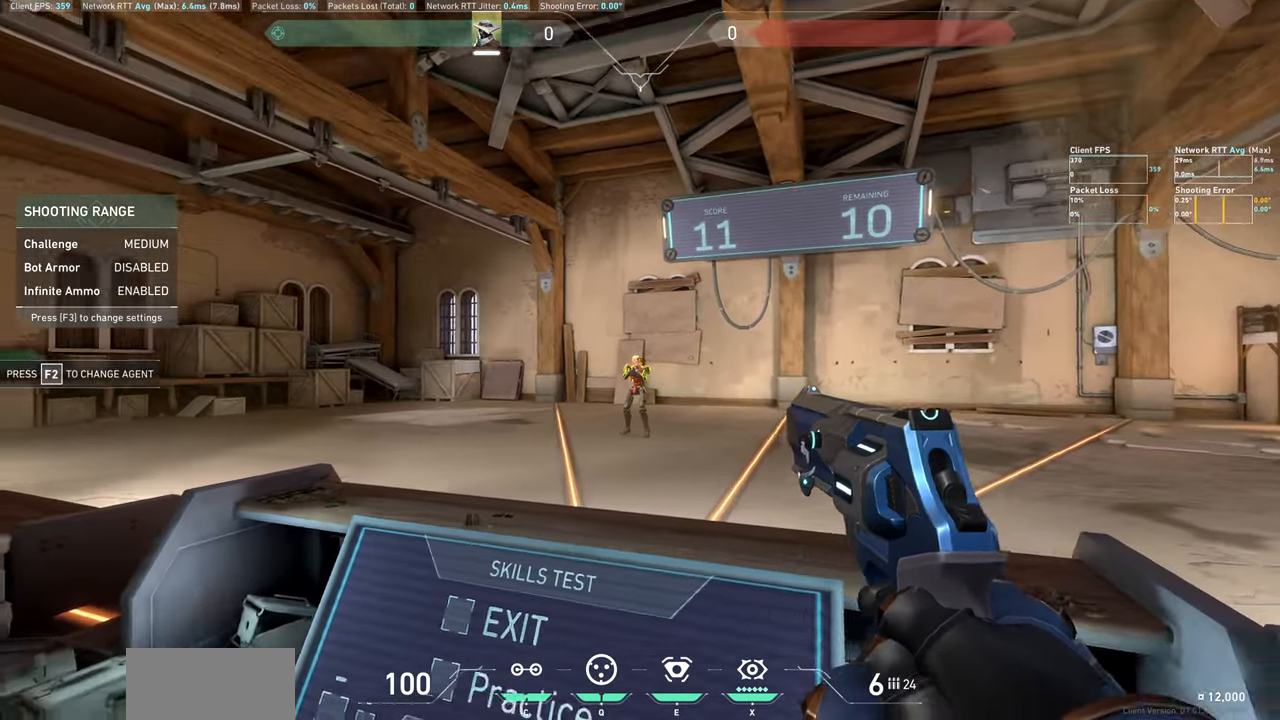
{"keys": [], "mouse": [], "events": [[16, "mouse_left", "down"], [217, "mouse_left", "up"], [250, "a", "down"], [483, "a", "up"]]}
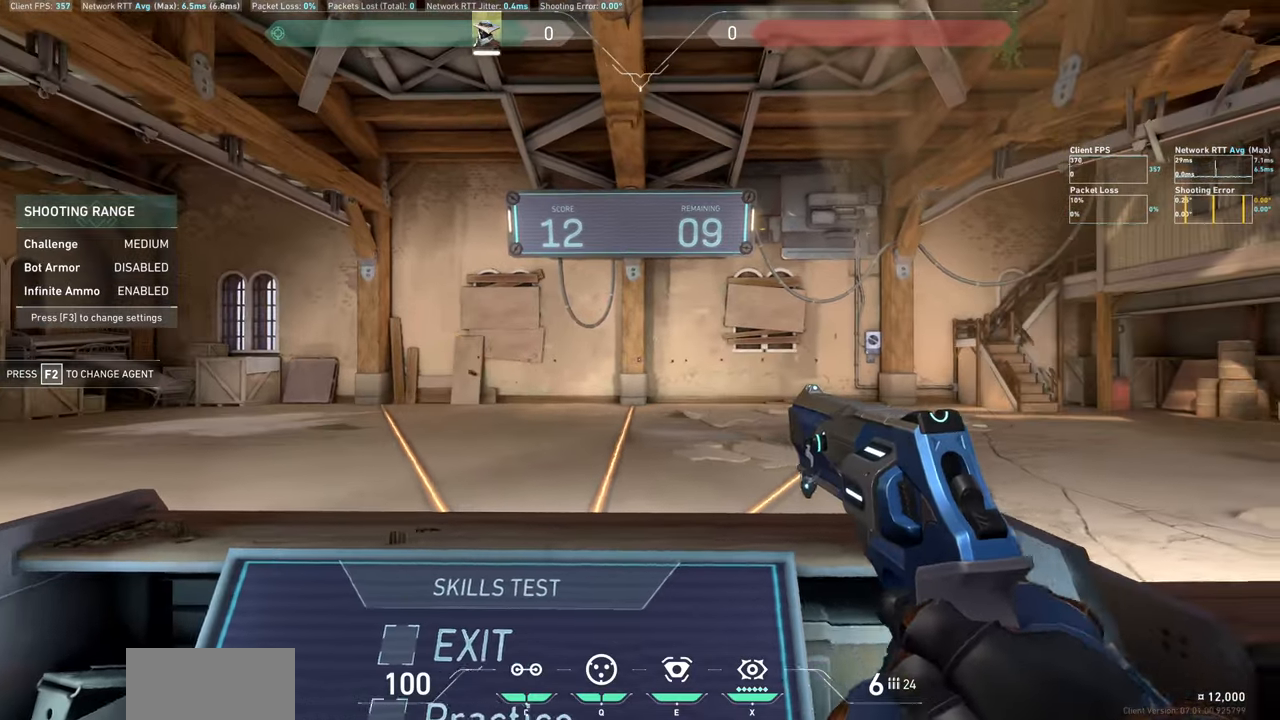
{"keys": ["a"], "mouse": [], "events": [[467, "a", "down"]]}
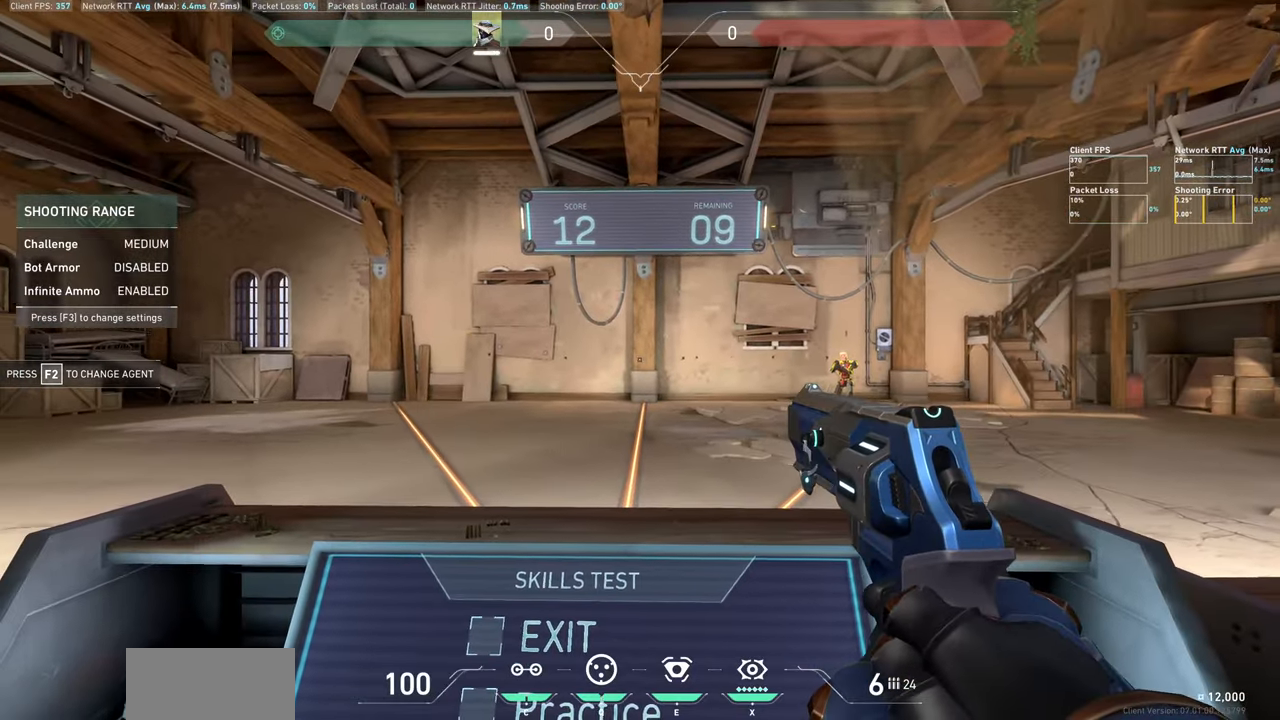
{"keys": [], "mouse": [], "events": [[283, "a", "up"]]}
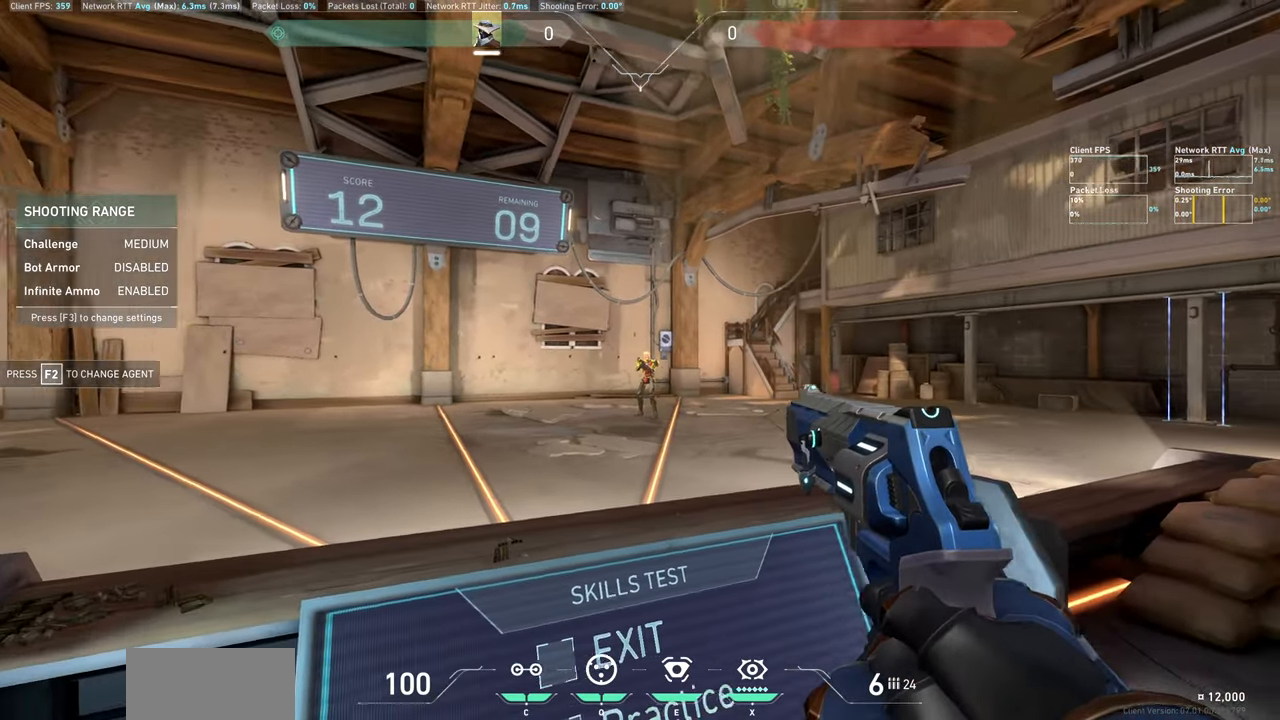
{"keys": [], "mouse": [], "events": [[17, "mouse_left", "down"], [117, "d", "down"], [233, "mouse_left", "up"], [467, "d", "up"]]}
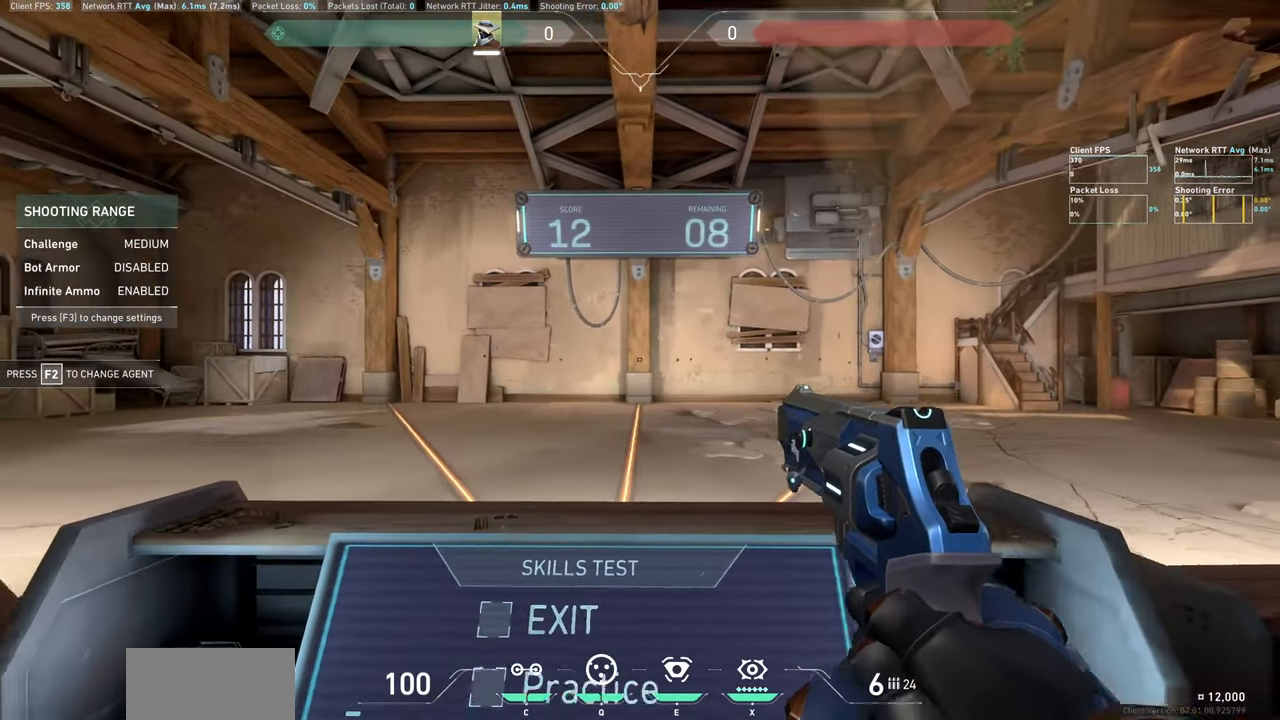
{"keys": [], "mouse": [], "events": []}
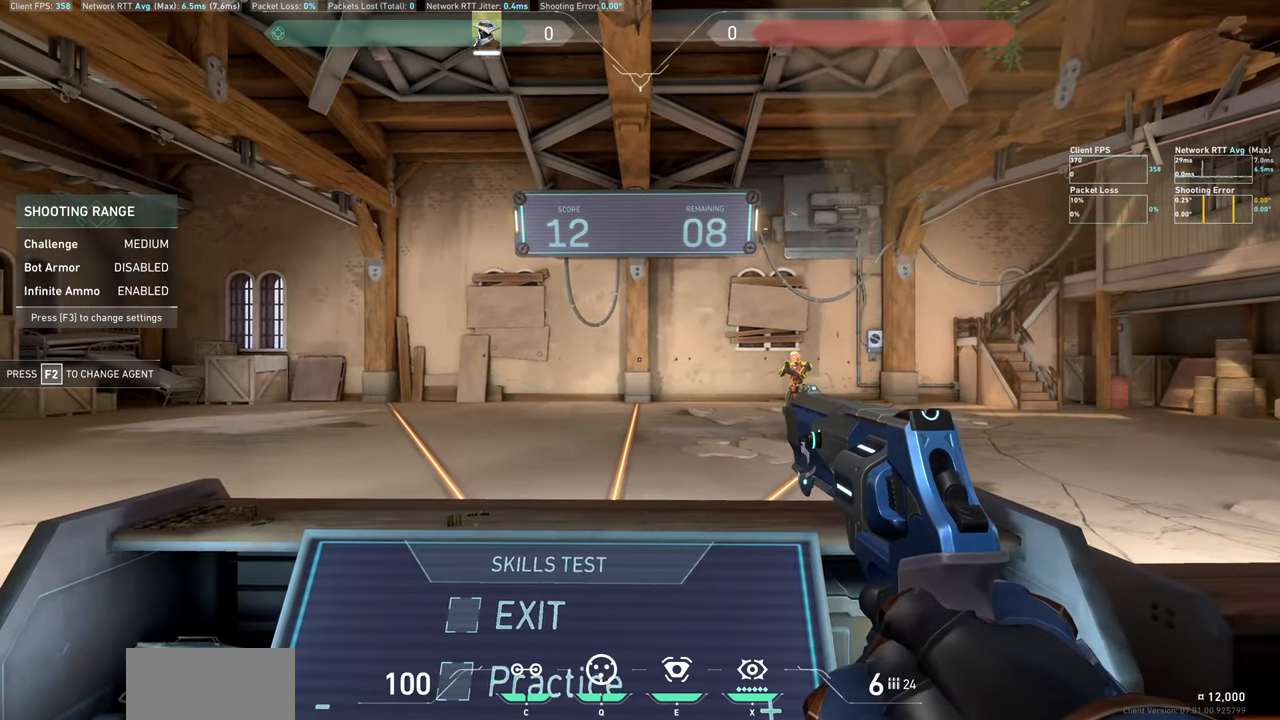
{"keys": [], "mouse": [], "events": [[50, "a", "down"], [317, "a", "up"]]}
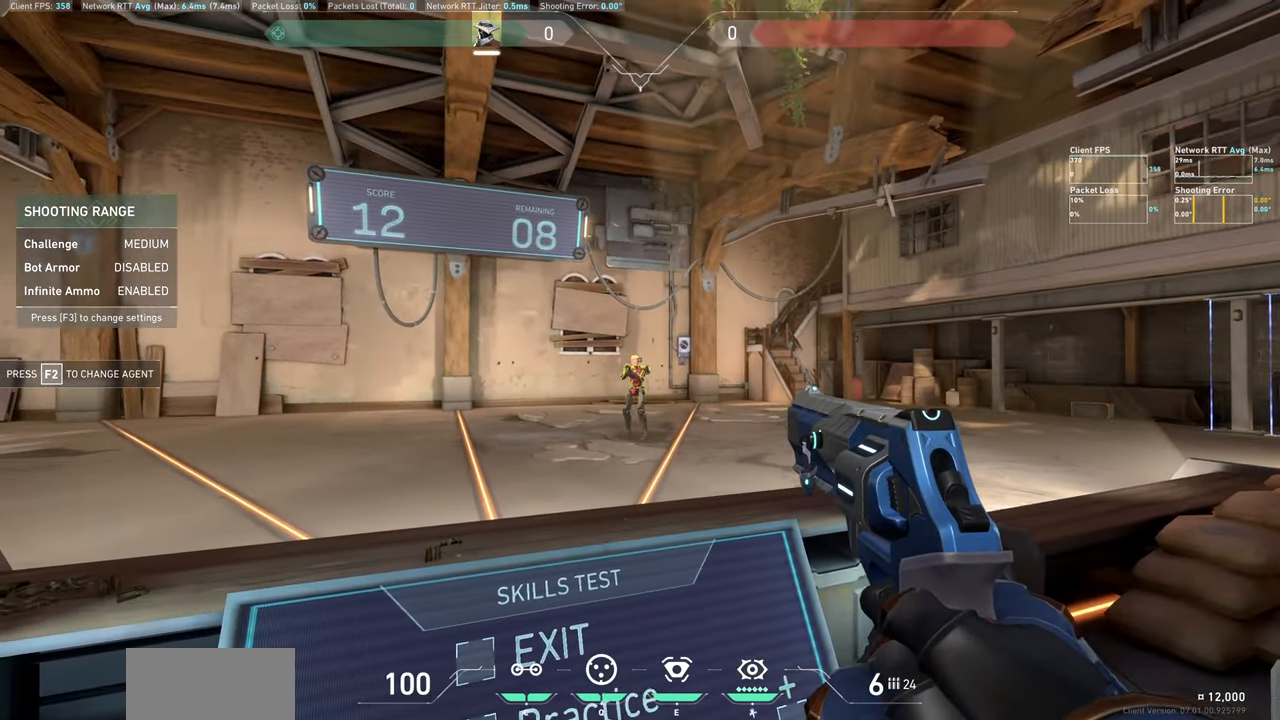
{"keys": [], "mouse": [], "events": [[17, "mouse_left", "down"], [167, "d", "down"], [200, "mouse_left", "up"], [500, "d", "up"]]}
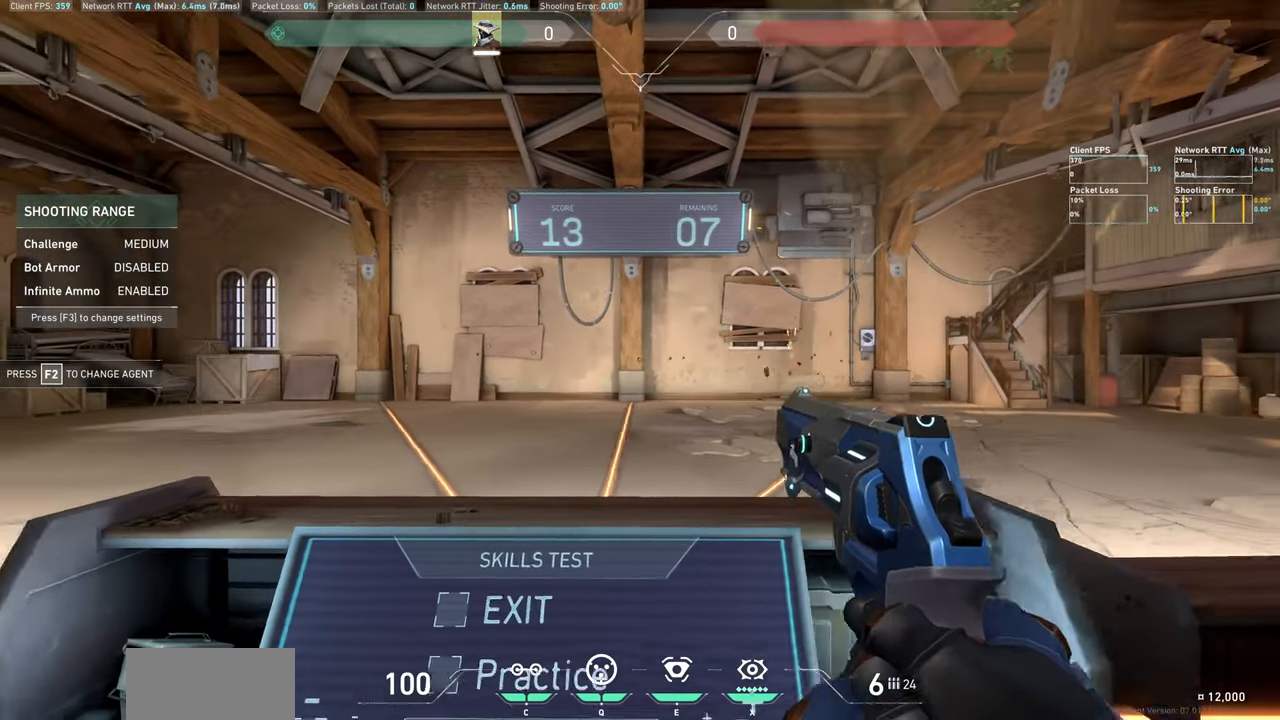
{"keys": [], "mouse": [], "events": []}
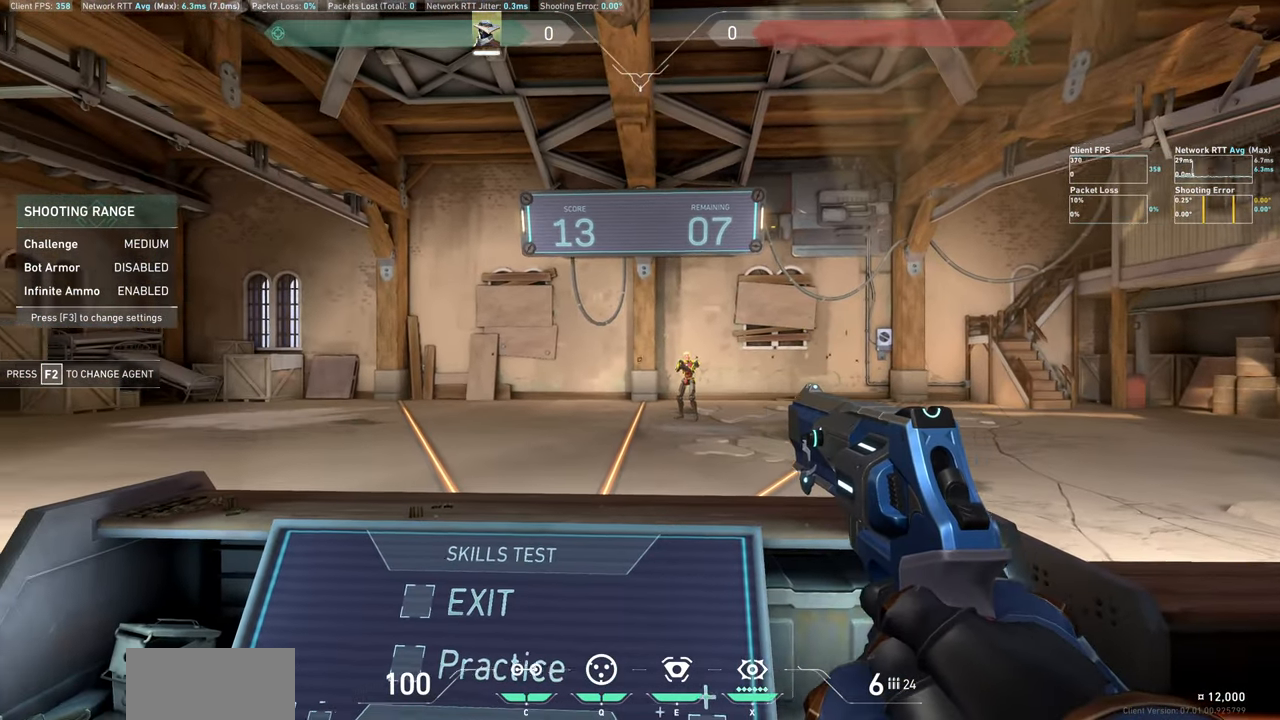
{"keys": [], "mouse": [], "events": [[17, "d", "down"], [150, "a", "down"], [200, "d", "up"], [417, "a", "up"]]}
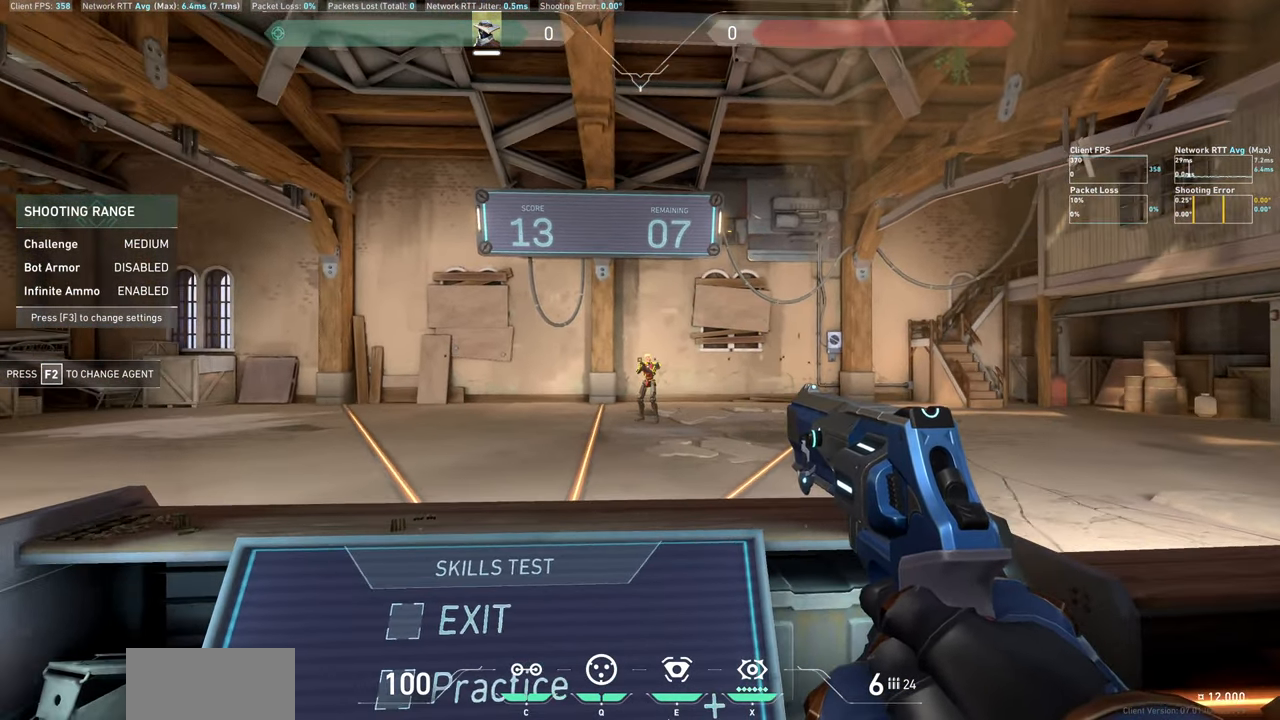
{"keys": [], "mouse": [], "events": [[50, "mouse_left", "down"], [150, "d", "down"], [200, "mouse_left", "up"], [400, "d", "up"]]}
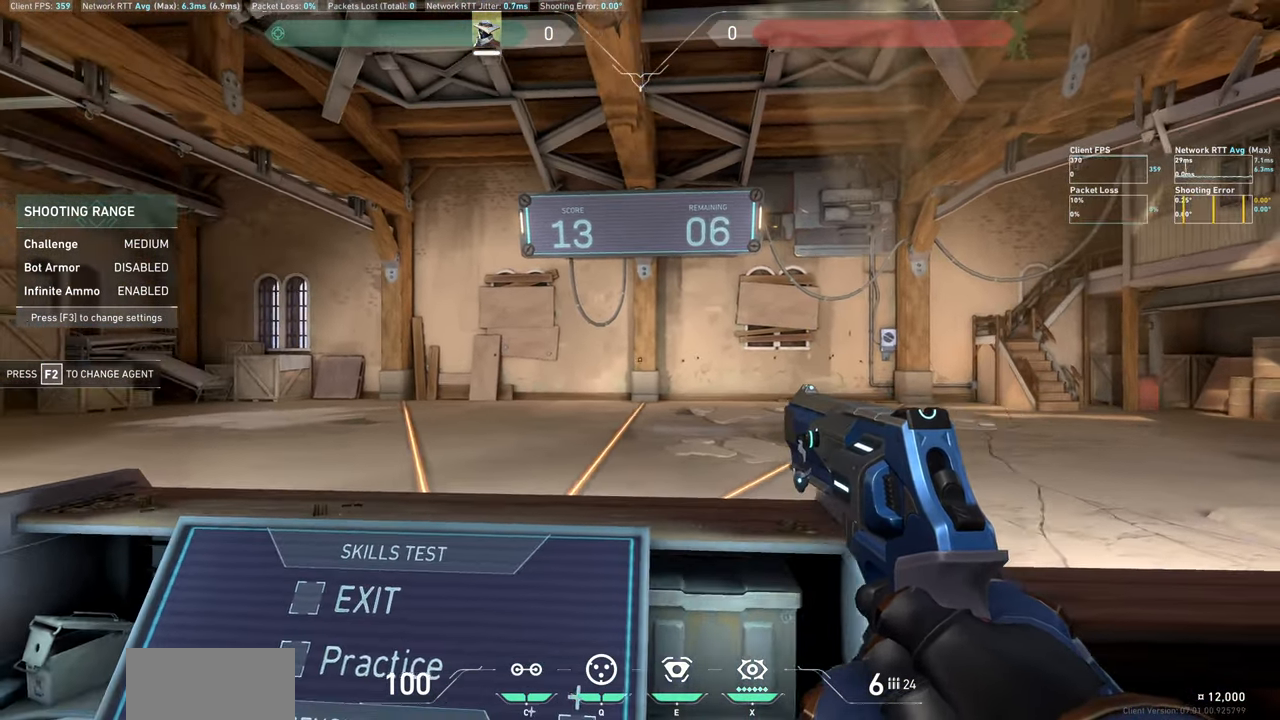
{"keys": ["a"], "mouse": [], "events": [[417, "a", "down"]]}
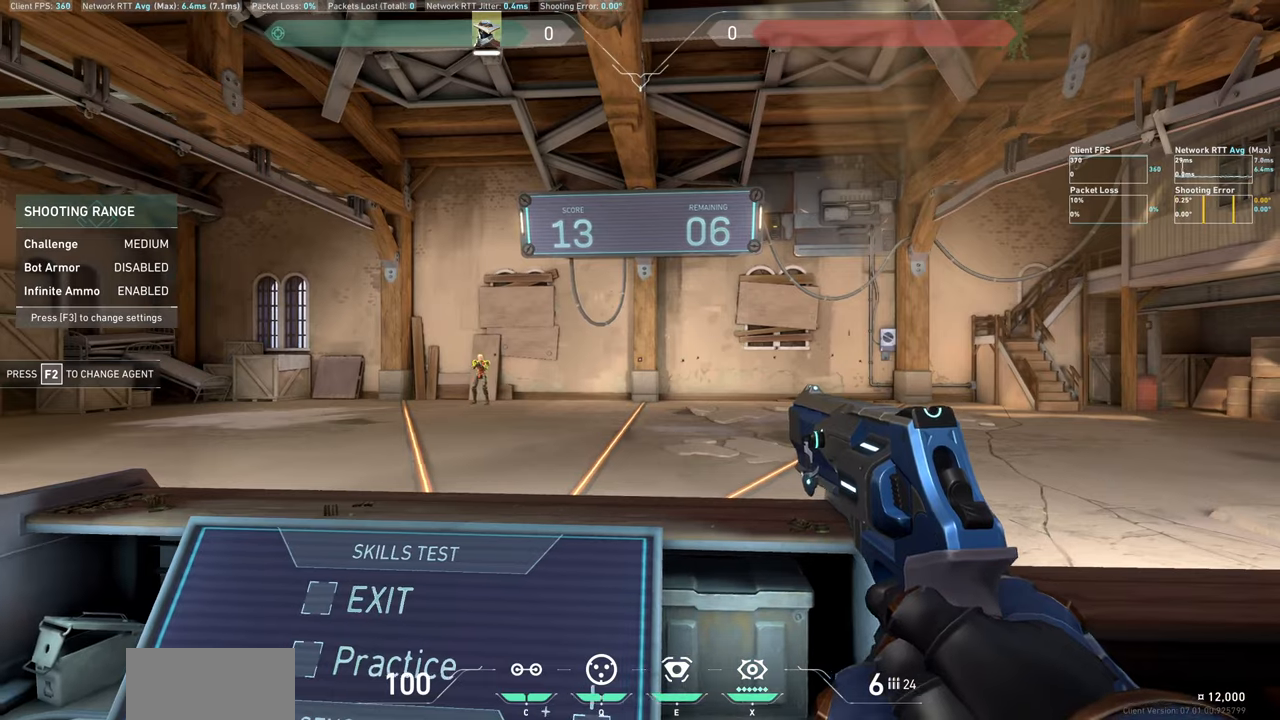
{"keys": ["d"], "mouse": ["left"], "events": [[150, "a", "up"], [450, "mouse_left", "down"], [500, "d", "down"]]}
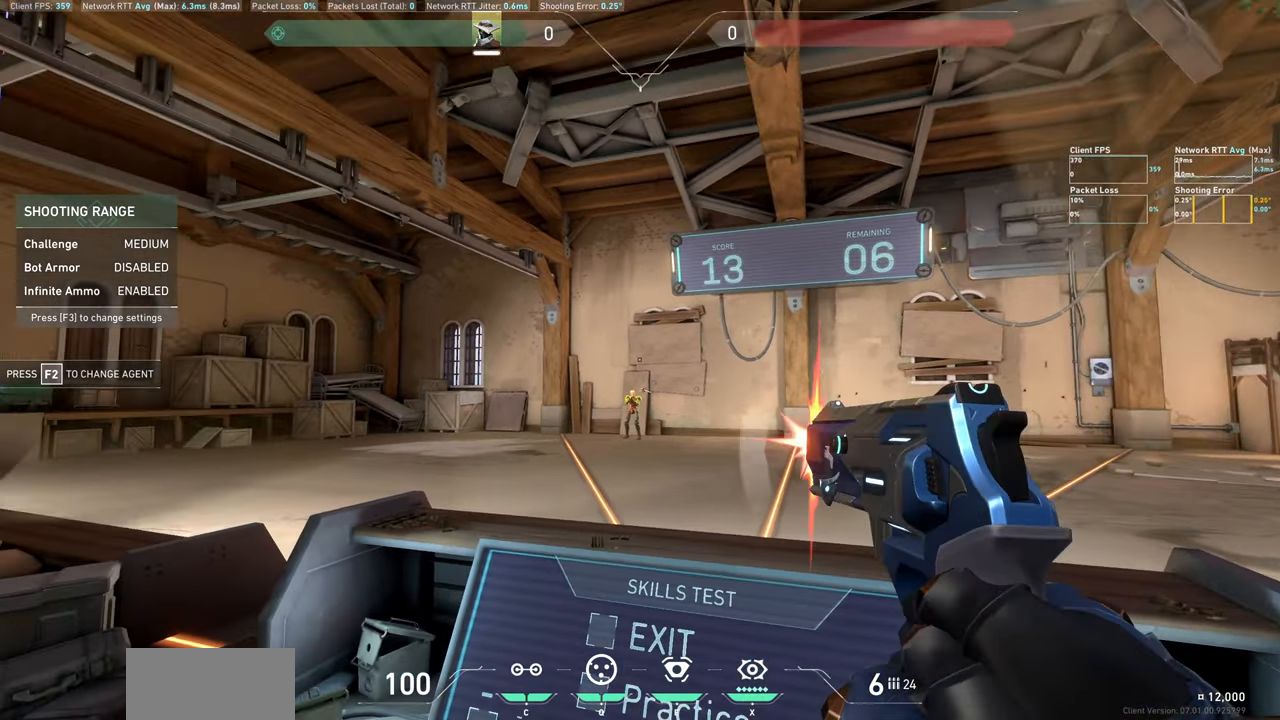
{"keys": ["a"], "mouse": [], "events": [[117, "mouse_left", "up"], [217, "d", "up"], [350, "a", "down"]]}
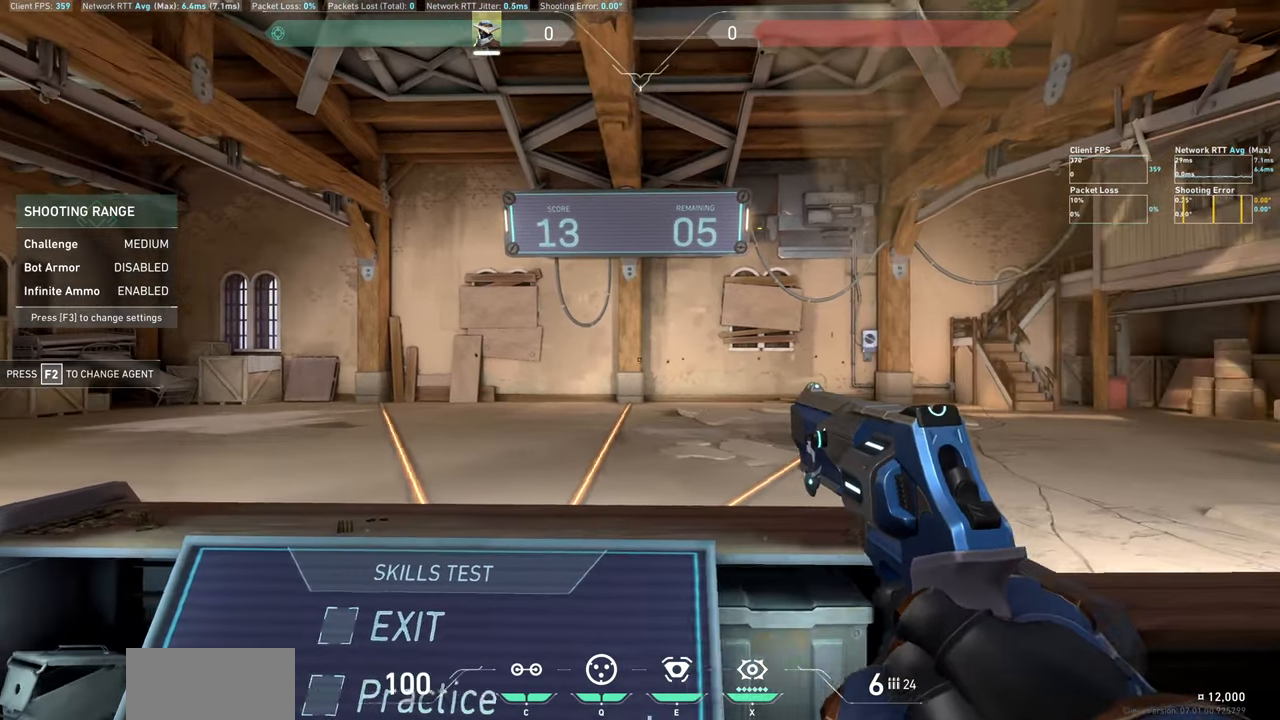
{"keys": ["d"], "mouse": [], "events": [[84, "a", "up"], [434, "d", "down"]]}
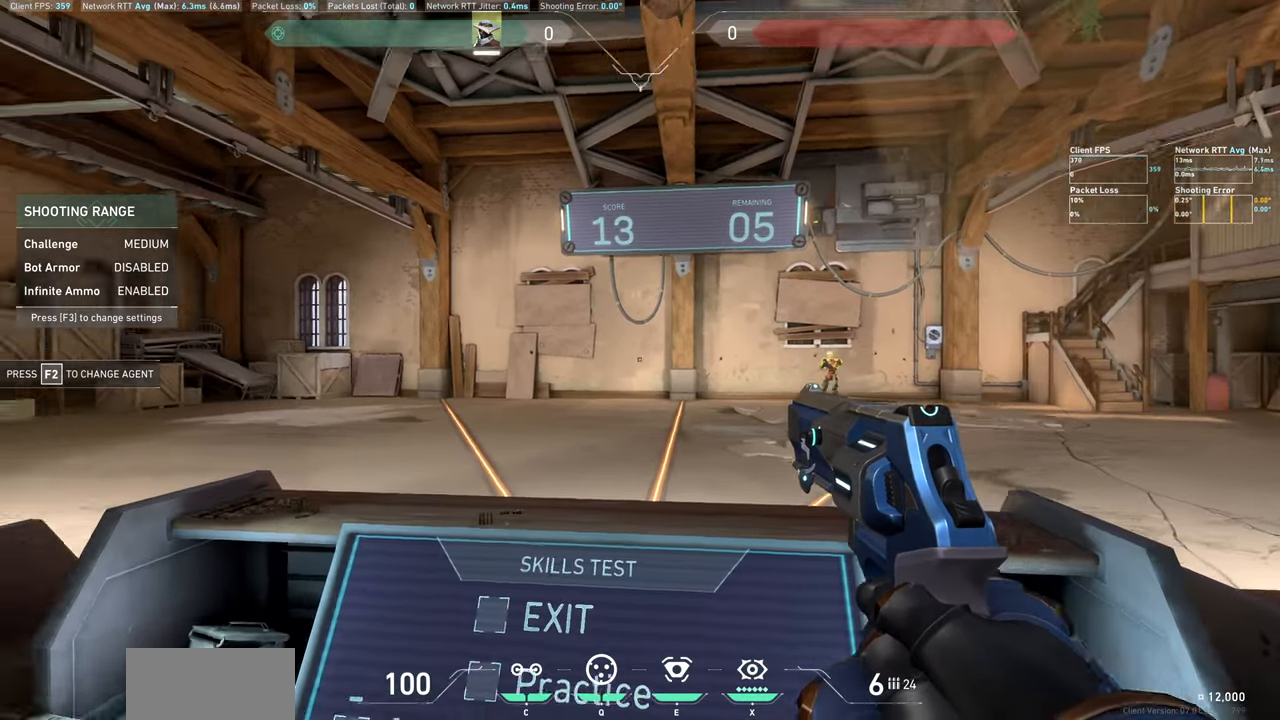
{"keys": [], "mouse": [], "events": [[167, "a", "down"], [200, "d", "up"], [450, "a", "up"]]}
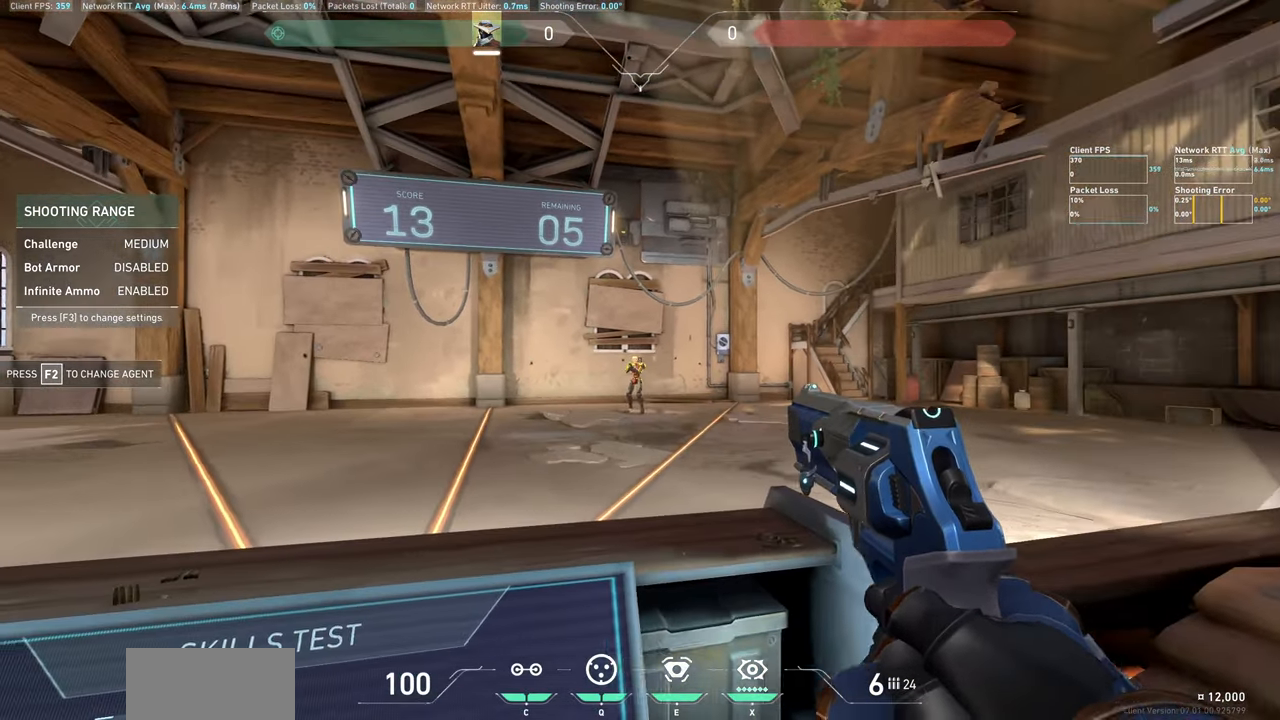
{"keys": [], "mouse": [], "events": [[34, "mouse_left", "down"], [100, "d", "down"], [184, "mouse_left", "up"], [384, "d", "up"]]}
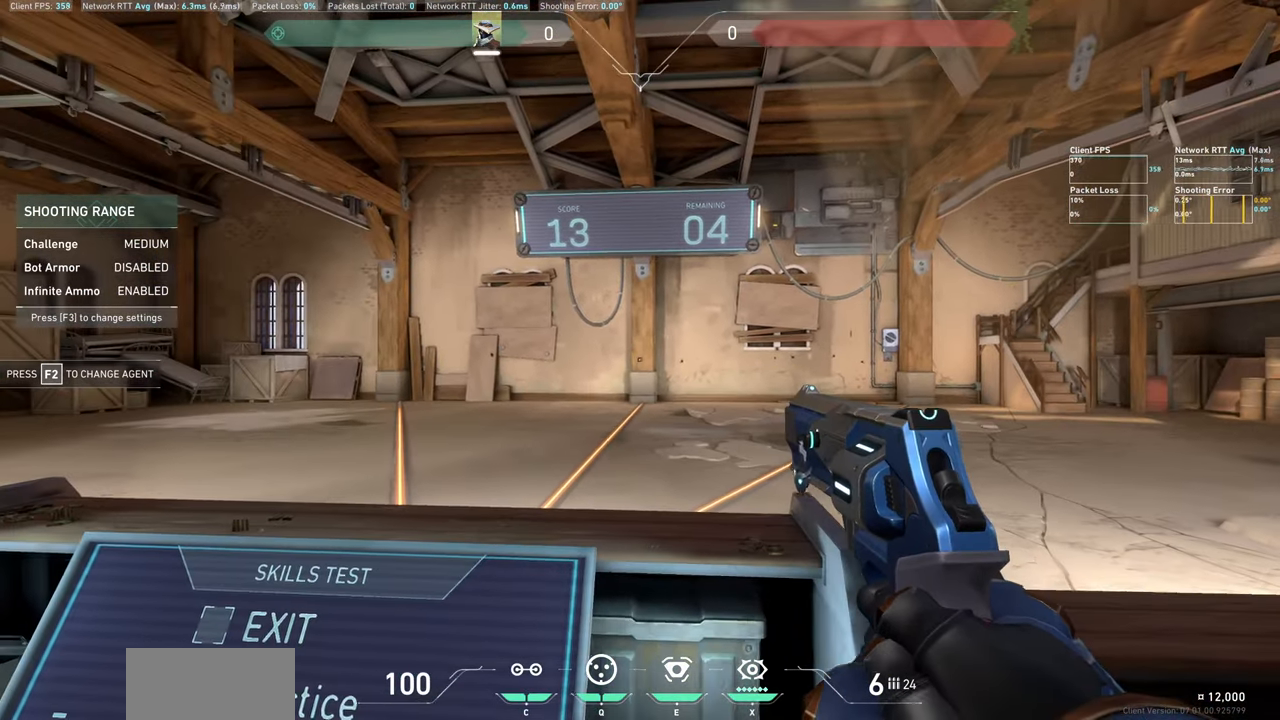
{"keys": ["a"], "mouse": [], "events": [[184, "a", "down"]]}
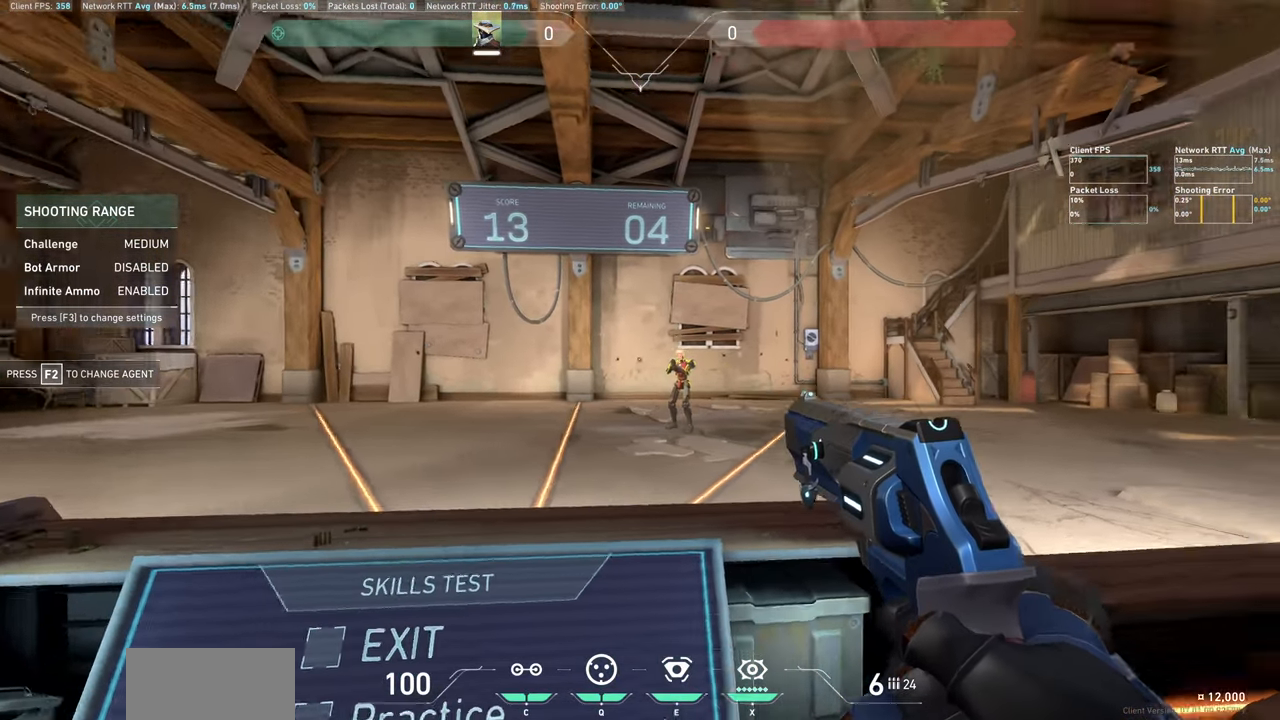
{"keys": [], "mouse": ["left"], "events": [[184, "a", "up"], [467, "mouse_left", "down"]]}
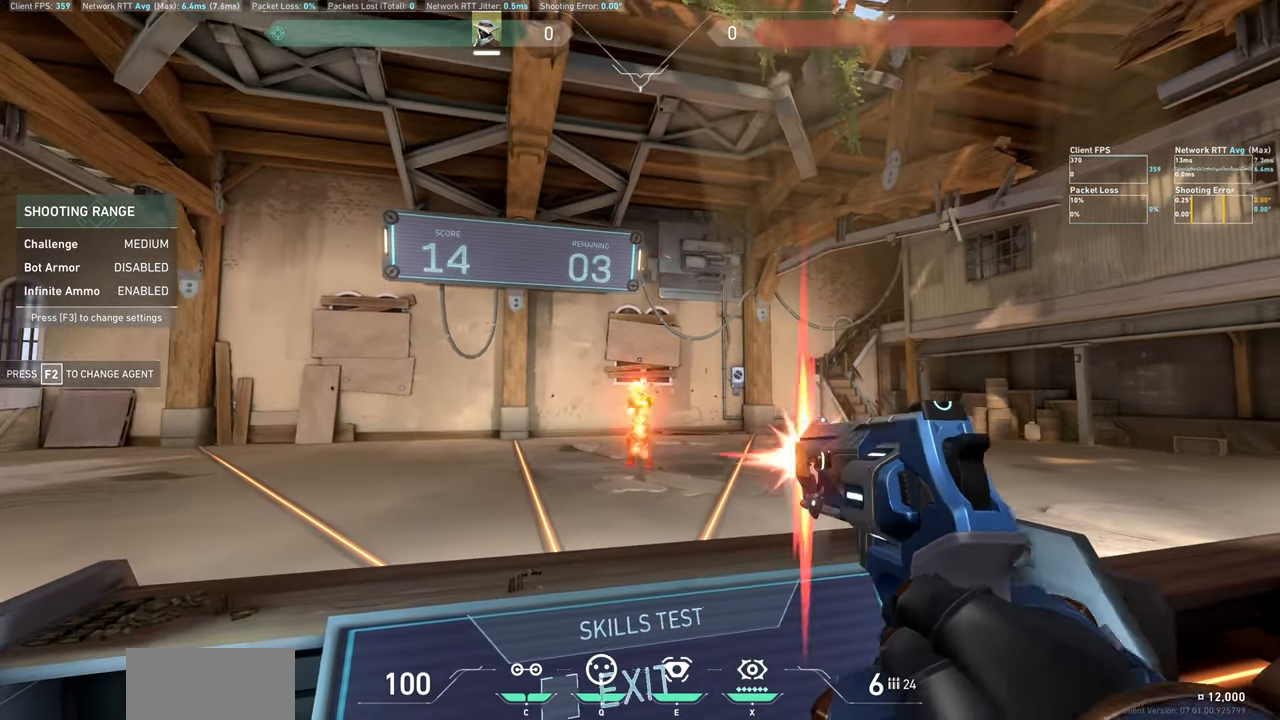
{"keys": [], "mouse": [], "events": [[34, "d", "down"], [134, "mouse_left", "up"], [384, "d", "up"]]}
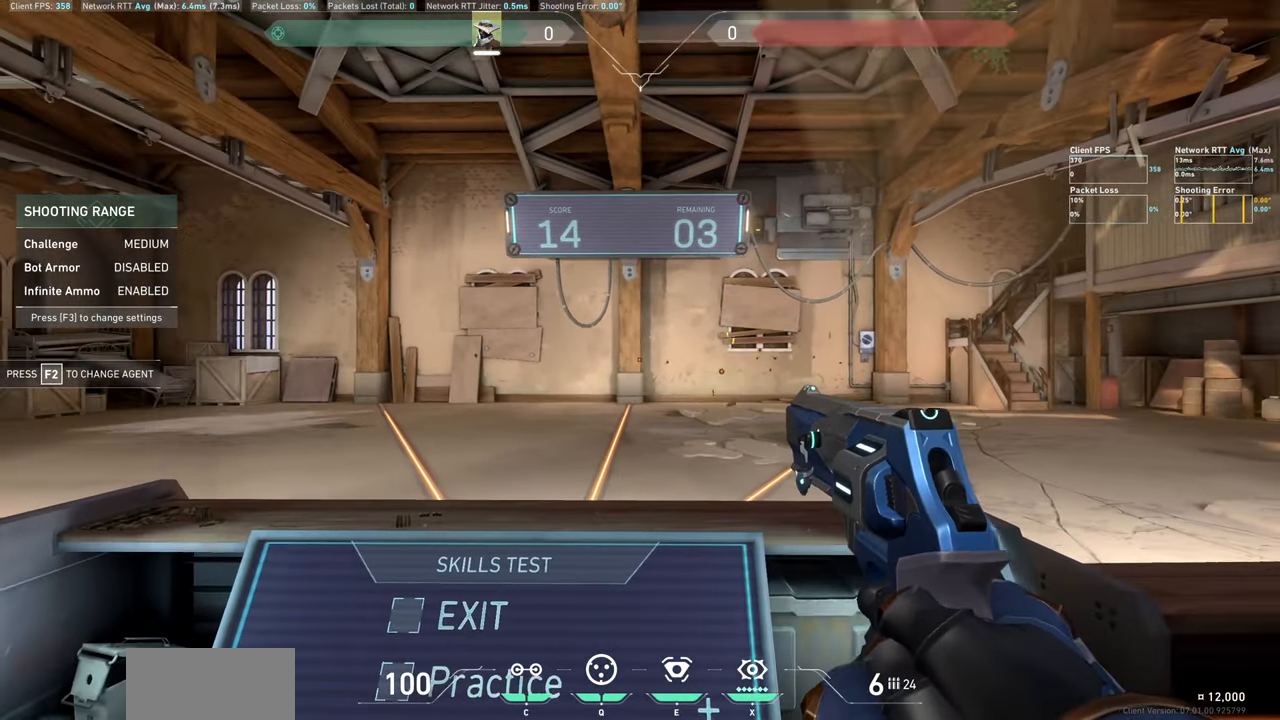
{"keys": ["a"], "mouse": [], "events": [[434, "a", "down"]]}
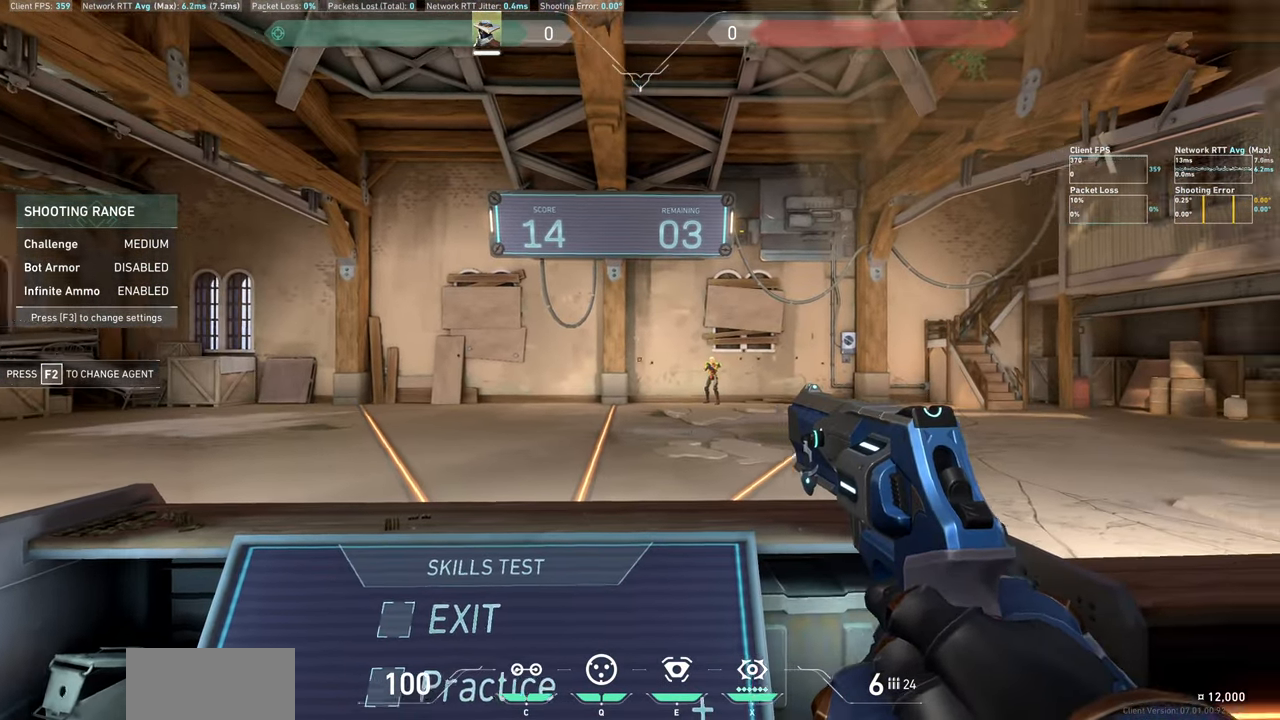
{"keys": [], "mouse": ["left"], "events": [[250, "a", "up"], [500, "mouse_left", "down"]]}
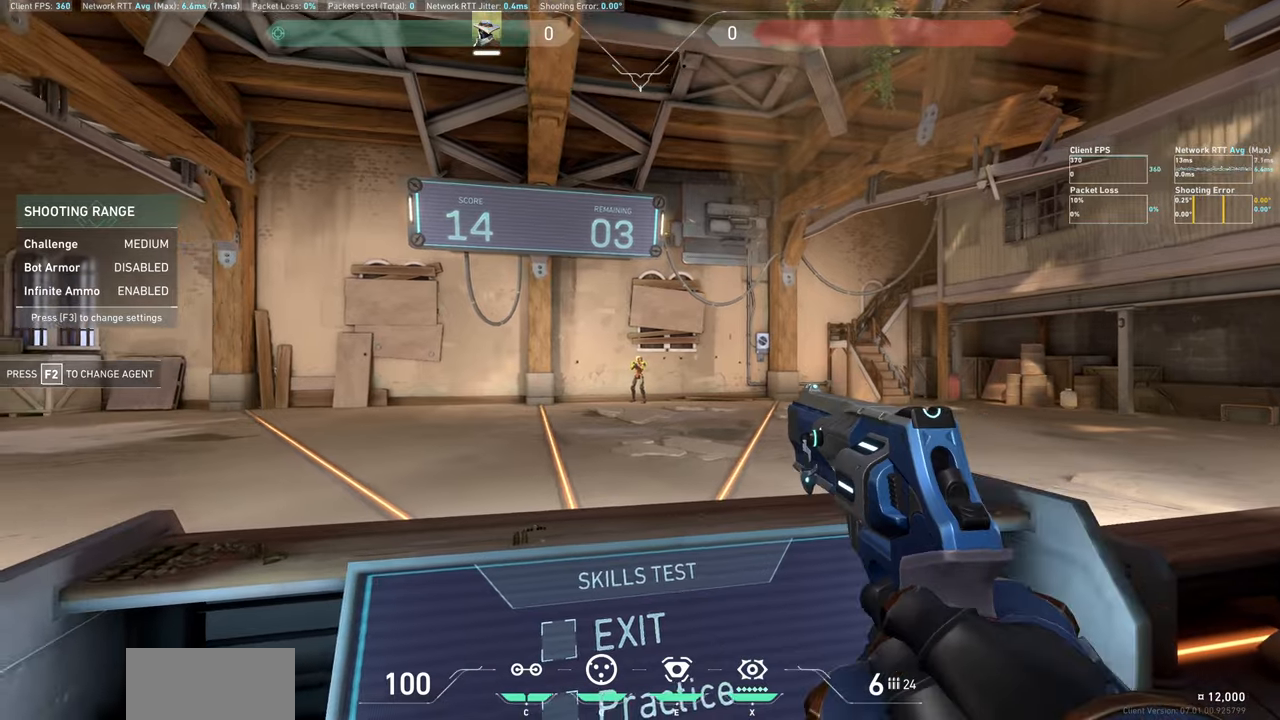
{"keys": [], "mouse": [], "events": [[133, "d", "down"], [200, "mouse_left", "up"], [400, "d", "up"]]}
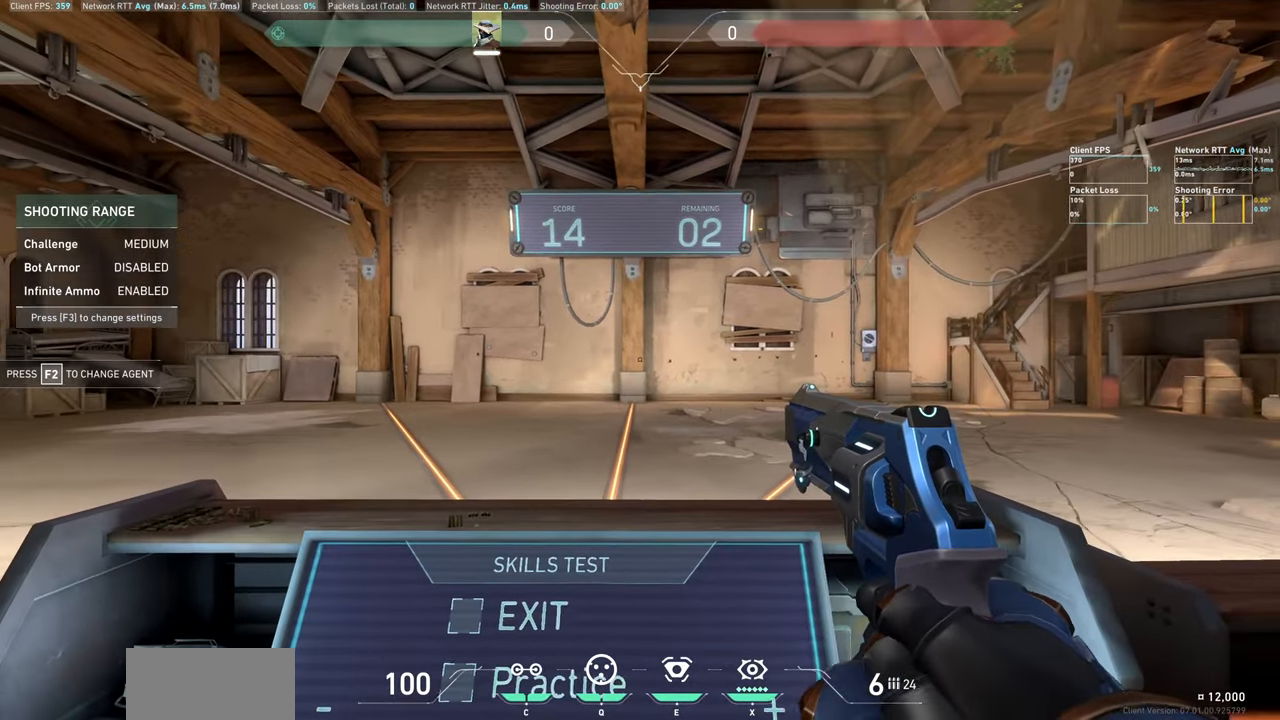
{"keys": ["a"], "mouse": [], "events": [[416, "a", "down"]]}
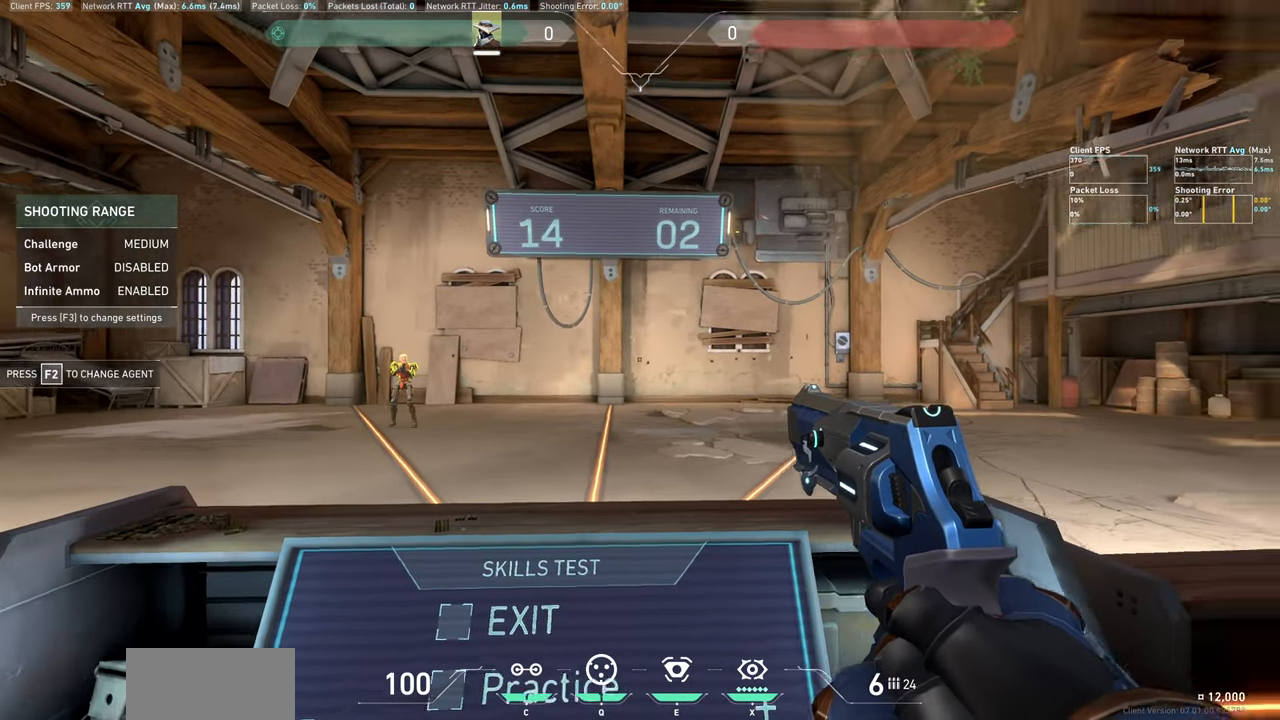
{"keys": ["d"], "mouse": ["left"], "events": [[116, "a", "up"], [416, "d", "down"], [433, "mouse_left", "down"]]}